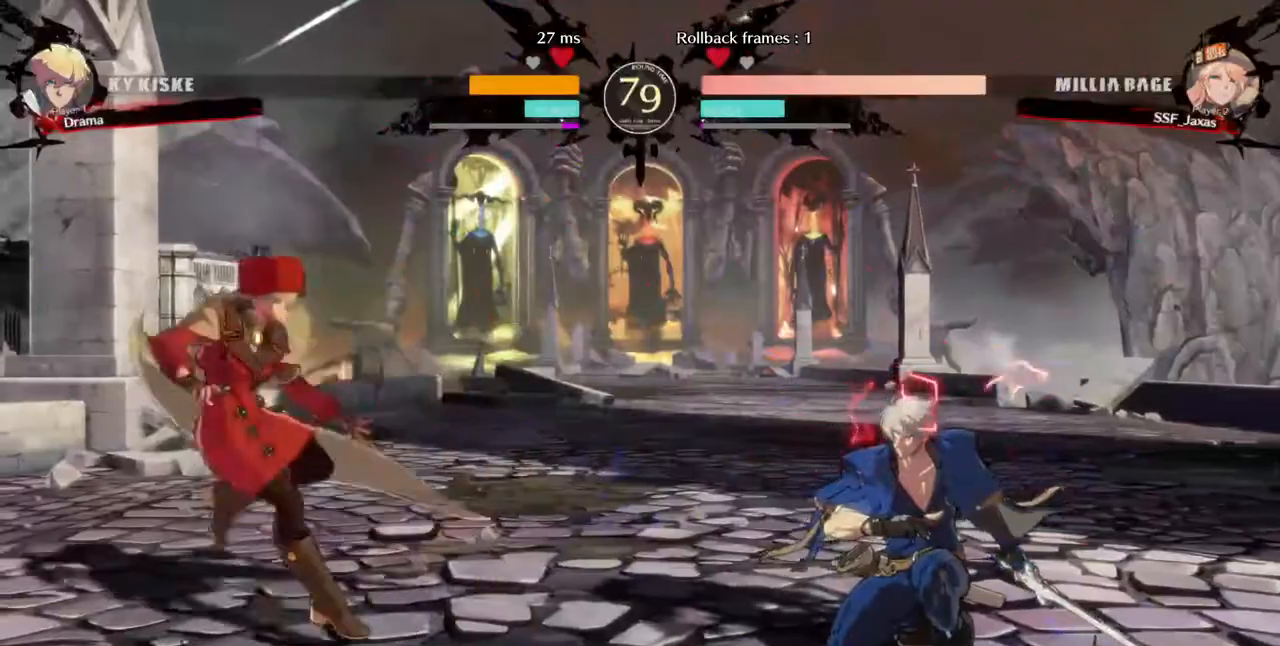
Gameplay with a controller (arcade stick); each line is a JSON object with the inputs held at the frame after it. "events" lists button and stick changes between this image and that frame as [ms after this image, input, new state], when the widget could be followed in between. Not read: L3 R3 START.
{"buttons": ["DPAD_LEFT"], "events": [[200, "DPAD_LEFT", "up"], [200, "DPAD_RIGHT", "down"], [360, "DPAD_LEFT", "down"], [360, "DPAD_RIGHT", "up"]]}
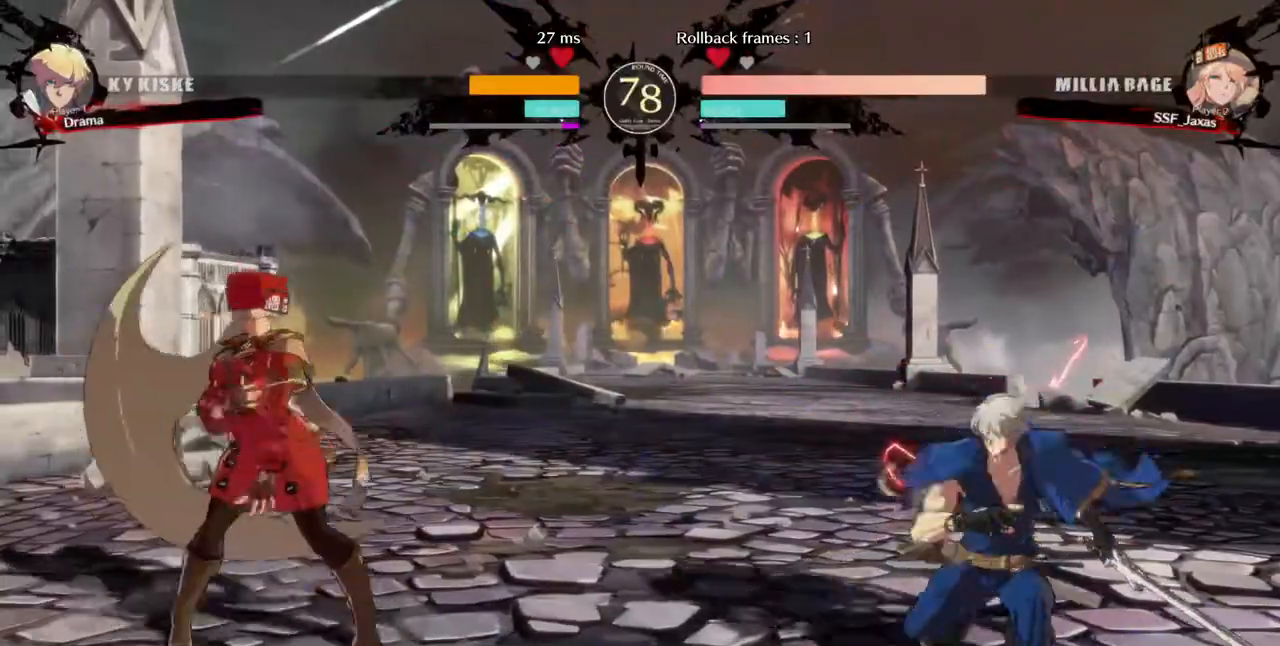
{"buttons": ["DPAD_LEFT"], "events": [[200, "DPAD_LEFT", "up"], [360, "DPAD_RIGHT", "down"], [400, "DPAD_UP", "down"], [440, "DPAD_LEFT", "down"], [440, "DPAD_RIGHT", "up"], [480, "DPAD_UP", "up"]]}
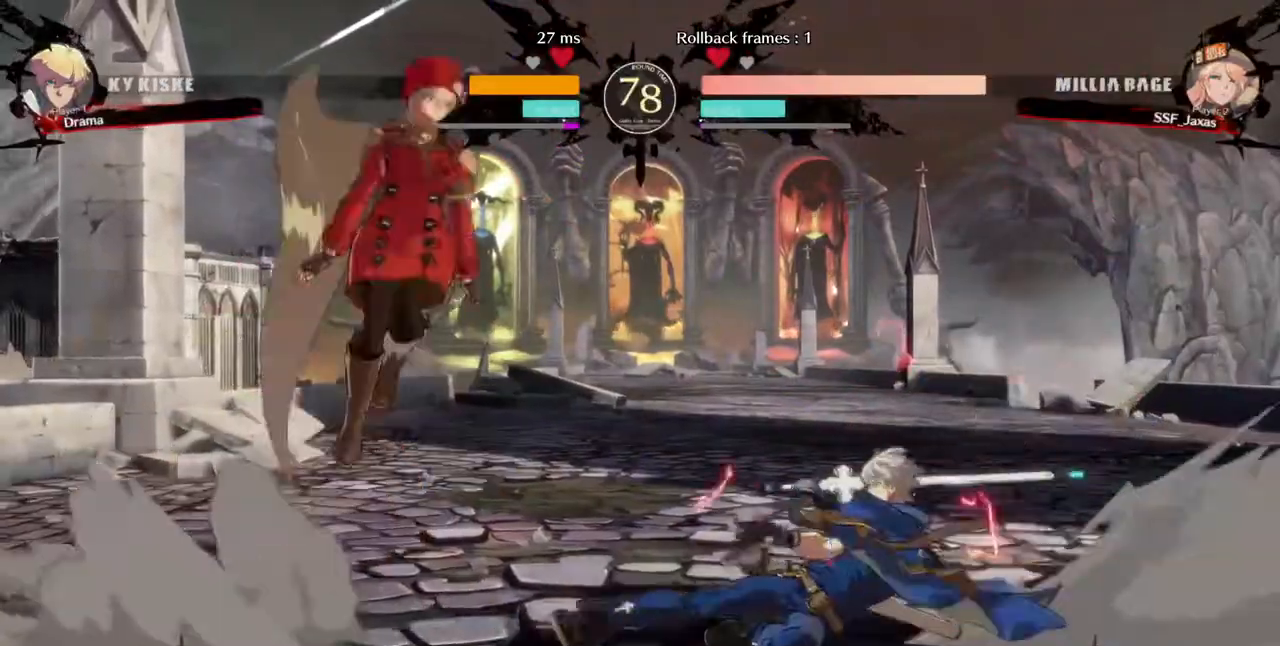
{"buttons": [], "events": [[120, "L1", "down"], [240, "L1", "up"], [320, "DPAD_LEFT", "up"]]}
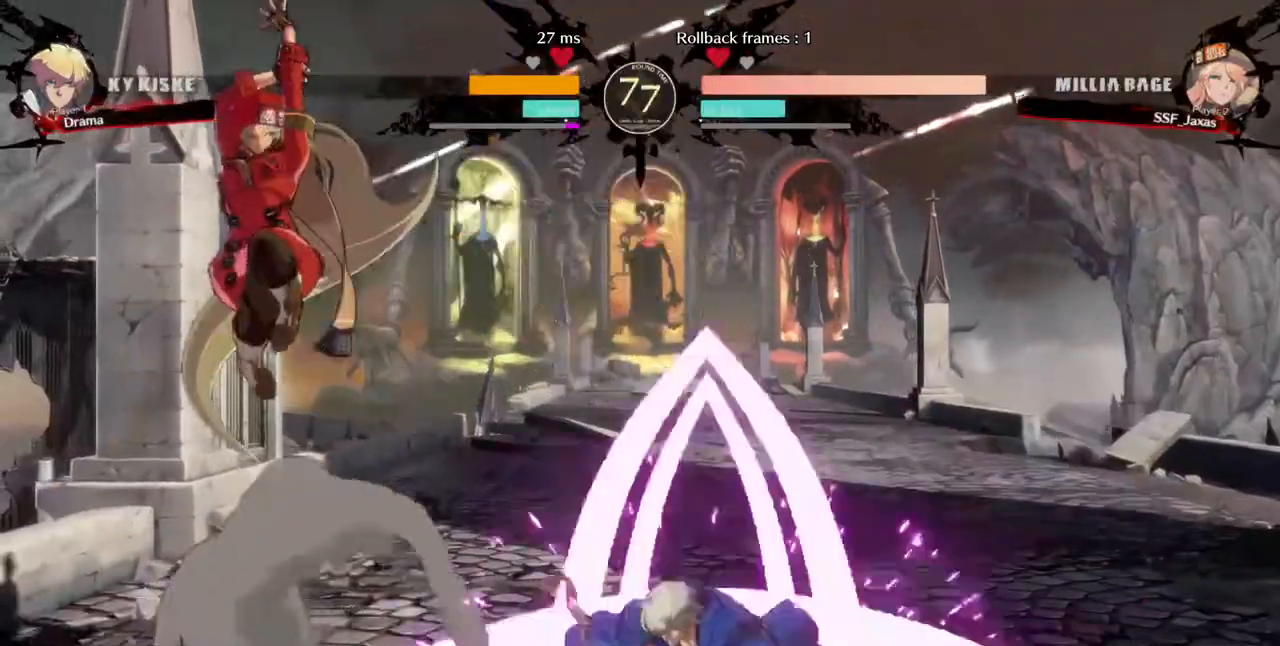
{"buttons": ["DPAD_LEFT"]}
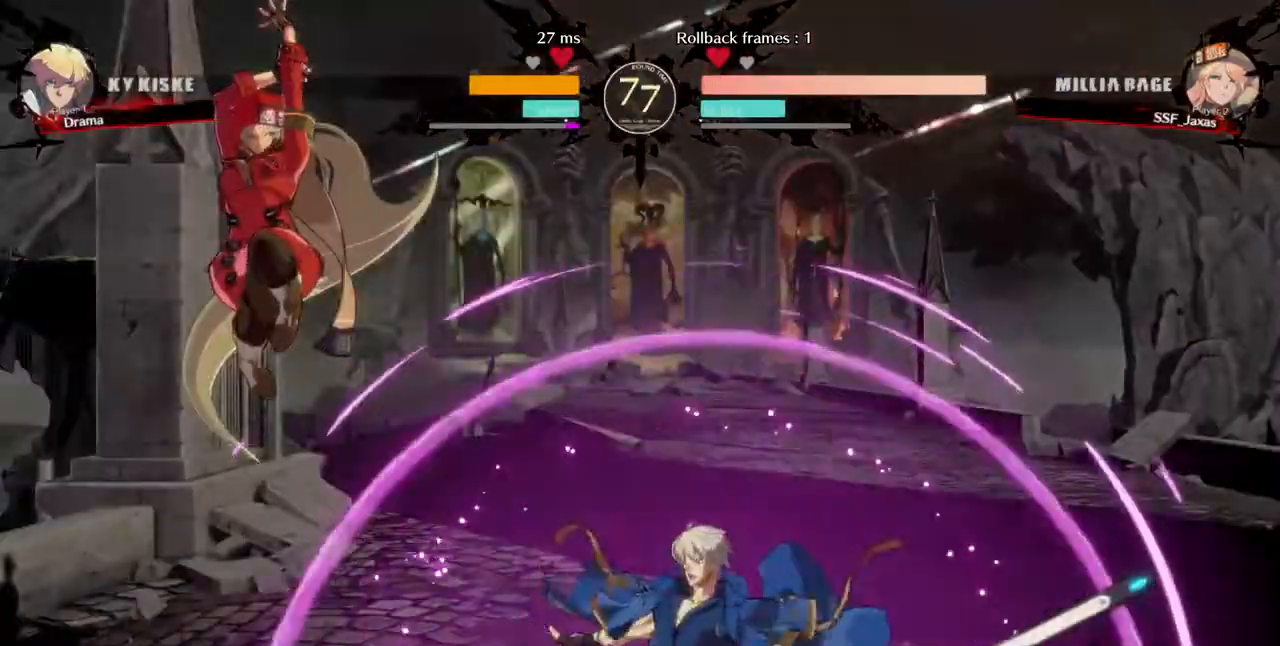
{"buttons": ["DPAD_DOWN", "DPAD_LEFT"], "events": [[200, "TRIANGLE", "down"], [320, "DPAD_DOWN", "down"], [320, "TRIANGLE", "up"]]}
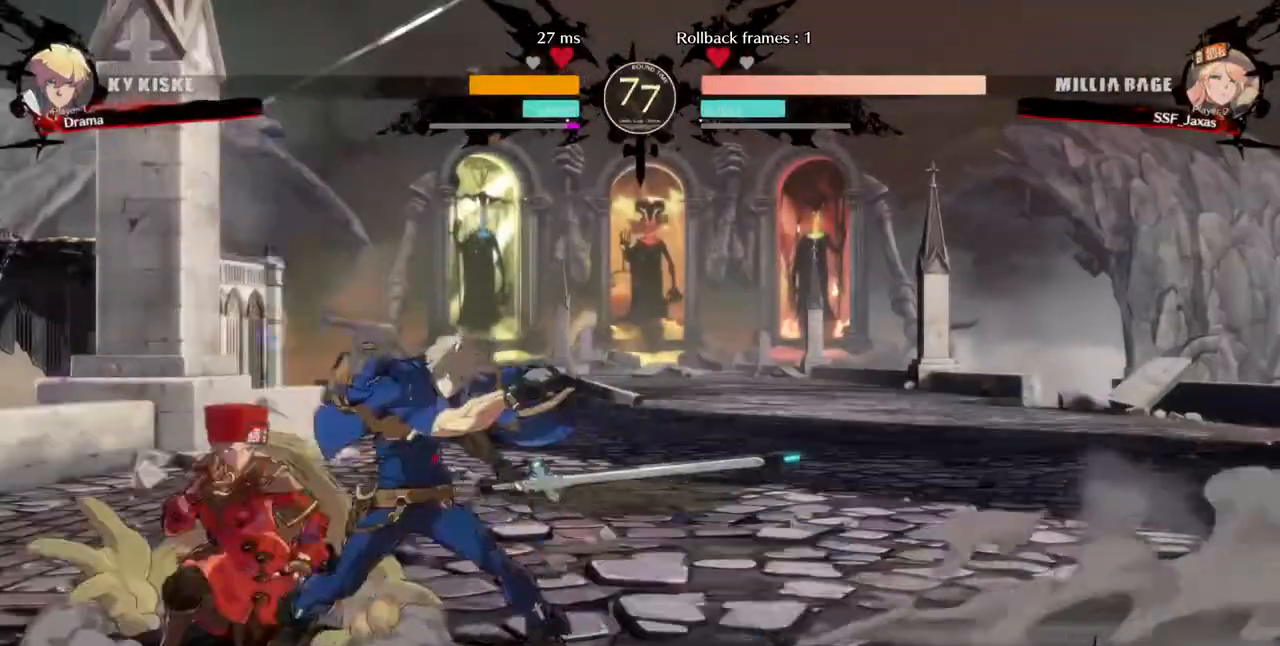
{"buttons": ["SQUARE", "DPAD_DOWN", "DPAD_LEFT"], "events": [[440, "SQUARE", "down"]]}
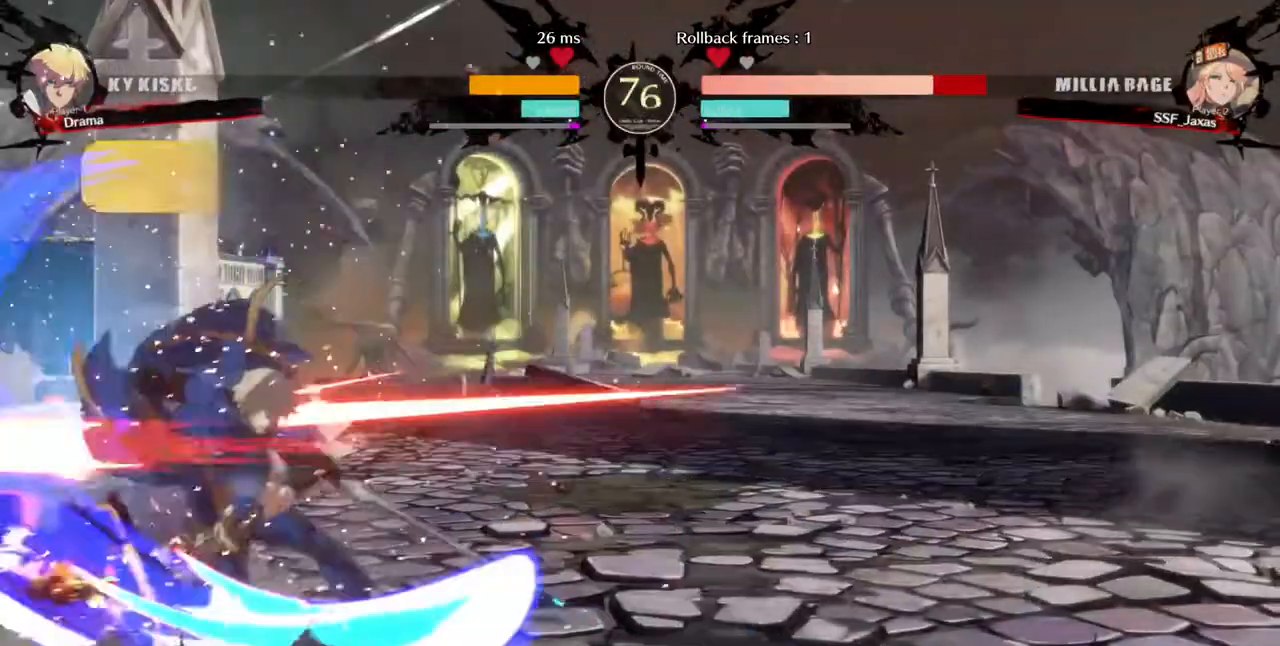
{"buttons": ["DPAD_DOWN", "DPAD_LEFT"]}
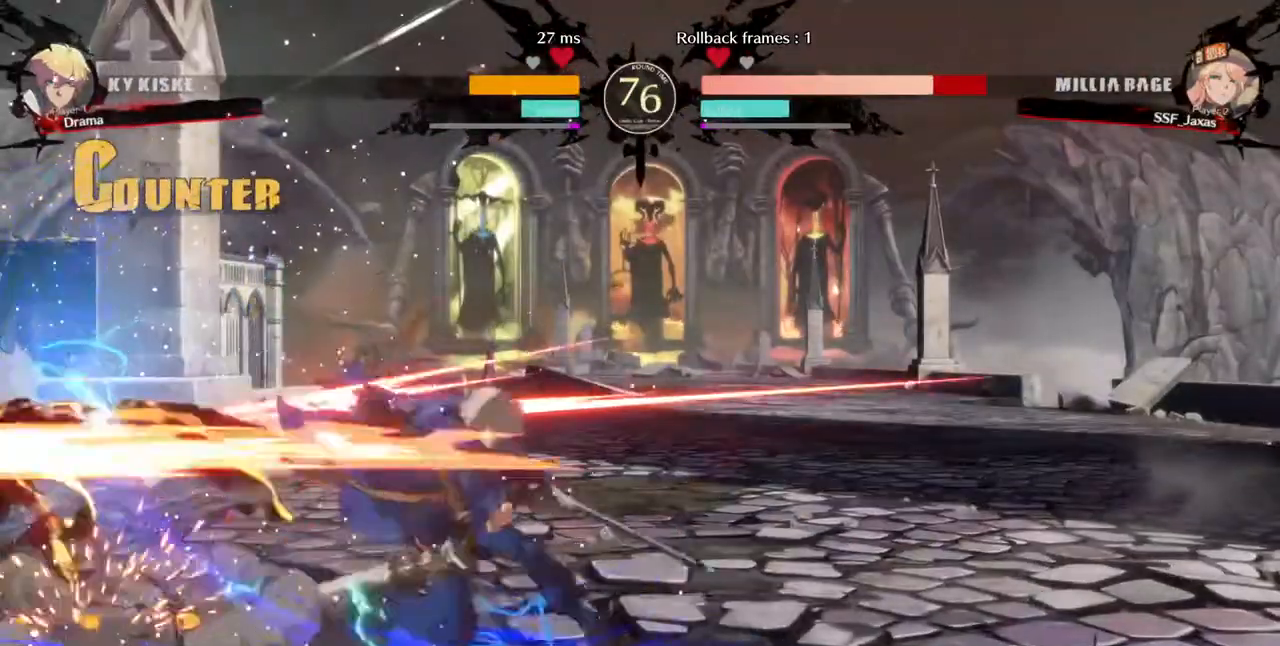
{"buttons": ["DPAD_DOWN", "DPAD_LEFT"], "events": []}
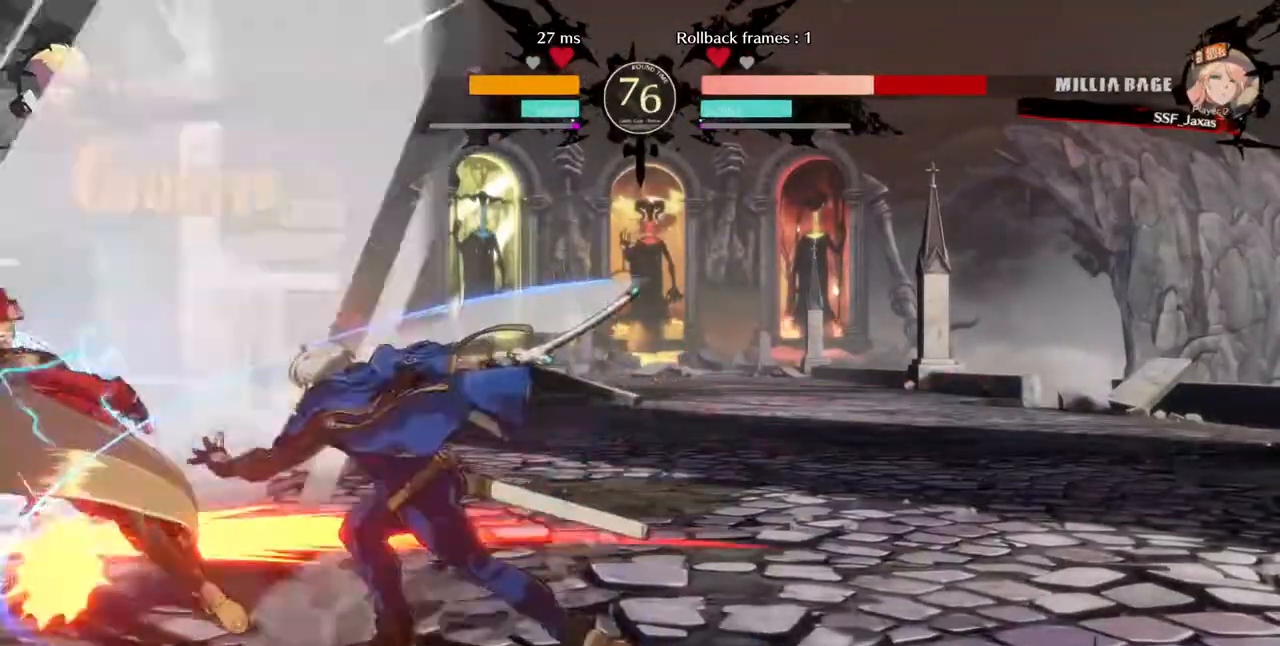
{"buttons": ["DPAD_DOWN", "DPAD_LEFT"], "events": []}
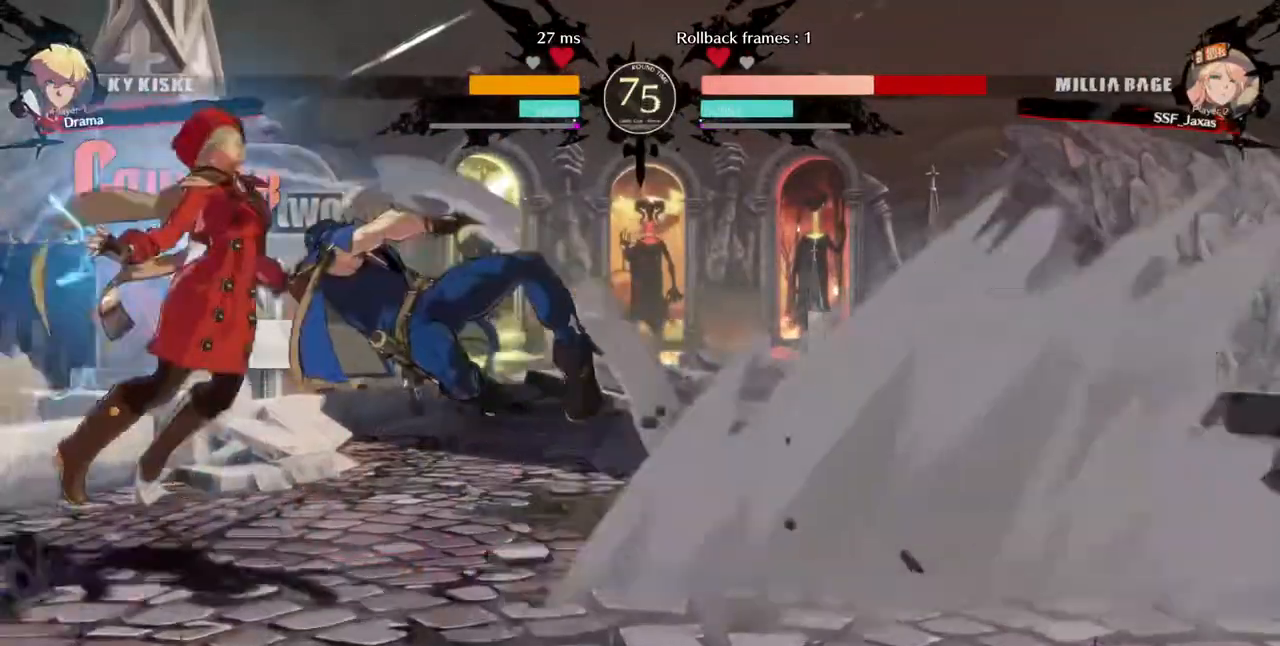
{"buttons": ["SQUARE", "DPAD_DOWN", "DPAD_LEFT"], "events": [[120, "DPAD_DOWN", "up"], [480, "DPAD_DOWN", "down"], [480, "SQUARE", "down"]]}
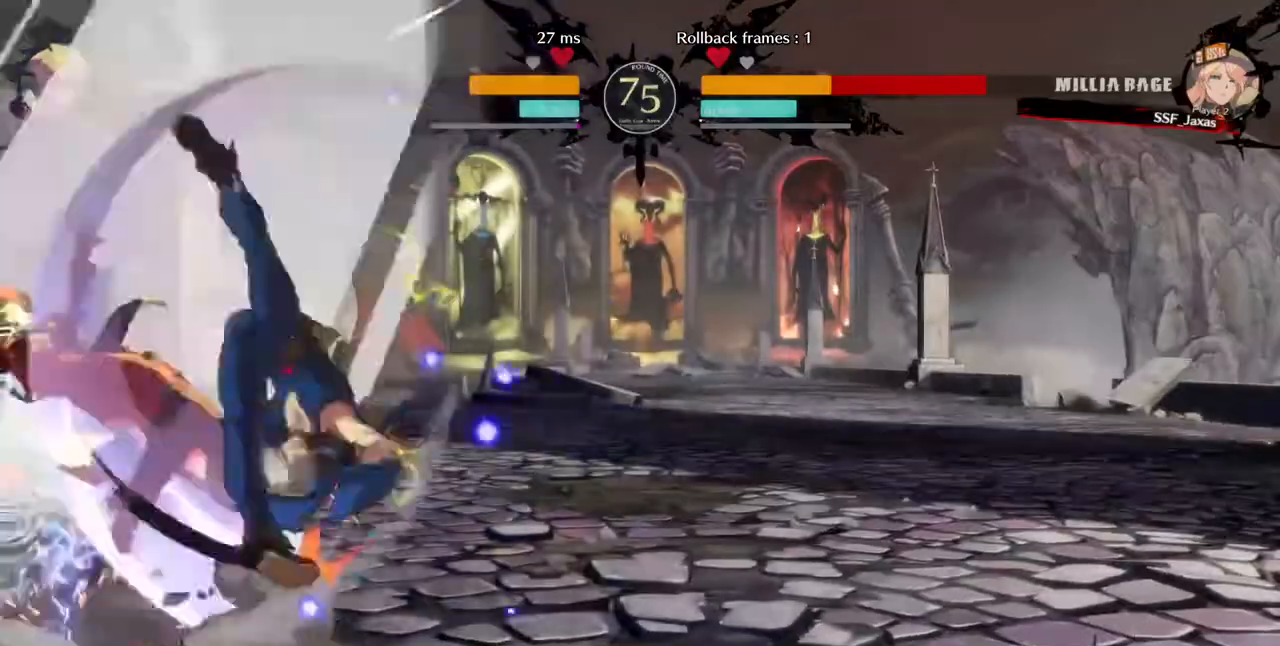
{"buttons": ["SQUARE", "DPAD_DOWN", "DPAD_LEFT"], "events": []}
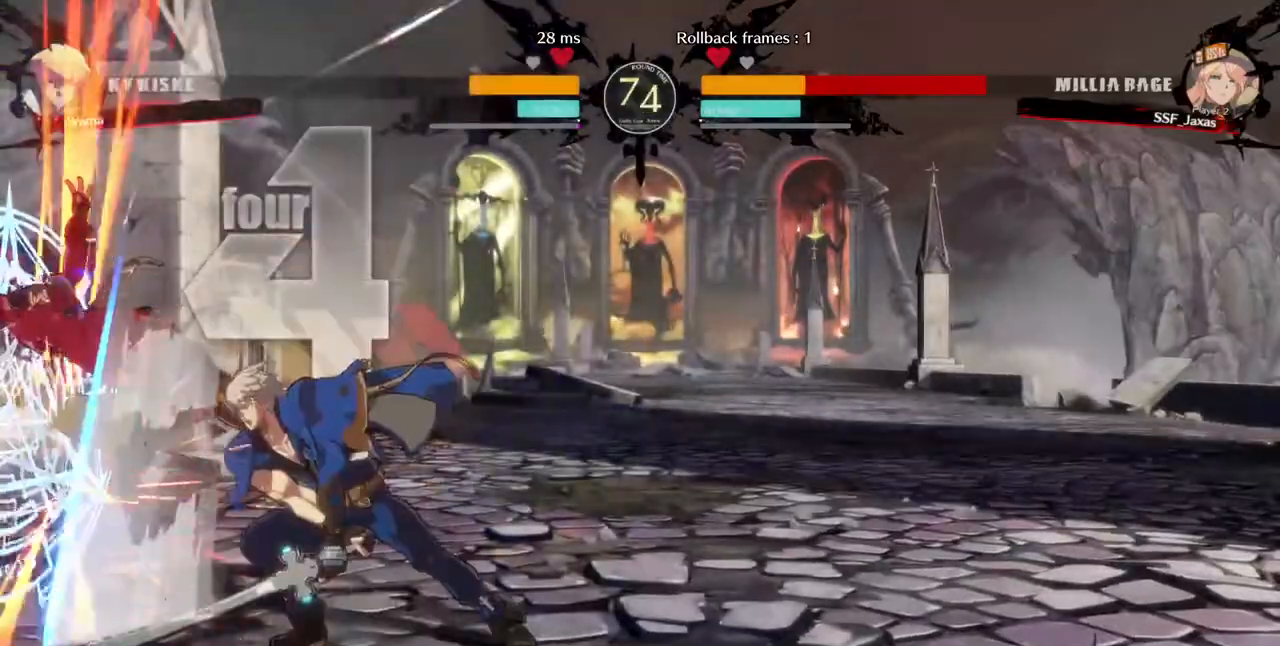
{"buttons": ["SQUARE", "DPAD_DOWN", "DPAD_LEFT"], "events": []}